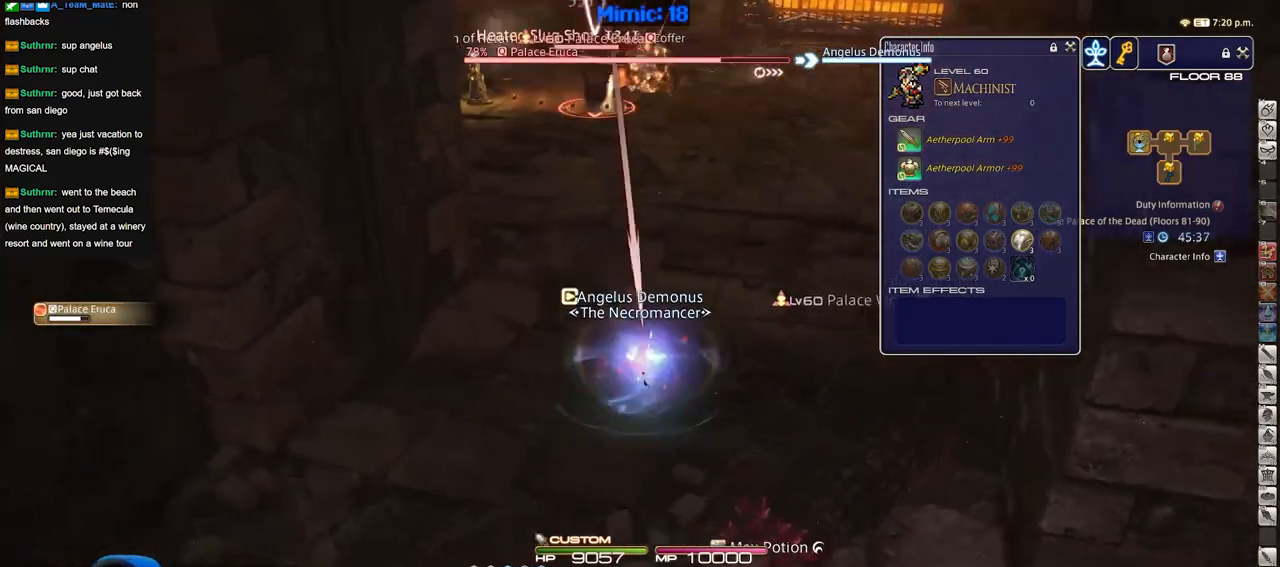
Gameplay with keyboard; each line is a JSON object with the keys held at the frame after it. "events" lists presses ("down") and releases ("up") of "a", "alt", "caps_lock", "ctrl", "d", "down", "e", "escape", "f", "f1", "f10", "f11", "f12", "f2", "f3", "f4", "f5", "f6", "f7", "f8", "f9", "g", "h", "i", "j", "k", "l", "lbracket", "left", "o", "p", "q", "r", "rbracket", "right", "s", "shift", "space", "super", "t", "tab", "u", "up", "w" and "y" between this image and that frame as [ms after this image, input, new state], when the widget could be followed in between. No other keys are recorded. Mouse input is not recorded.
{"keys": ["a", "s"], "events": [[133, "w", "down"], [234, "a", "down"], [234, "d", "up"], [334, "w", "up"], [417, "s", "down"]]}
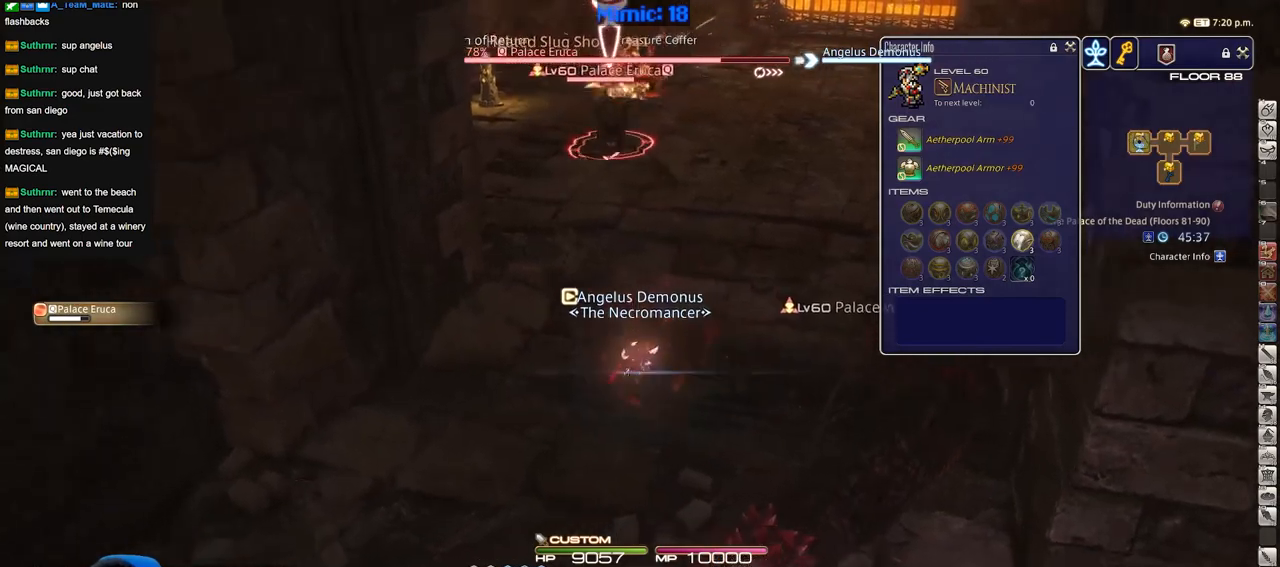
{"keys": ["s"], "events": [[67, "a", "up"], [301, "s", "up"], [351, "s", "down"]]}
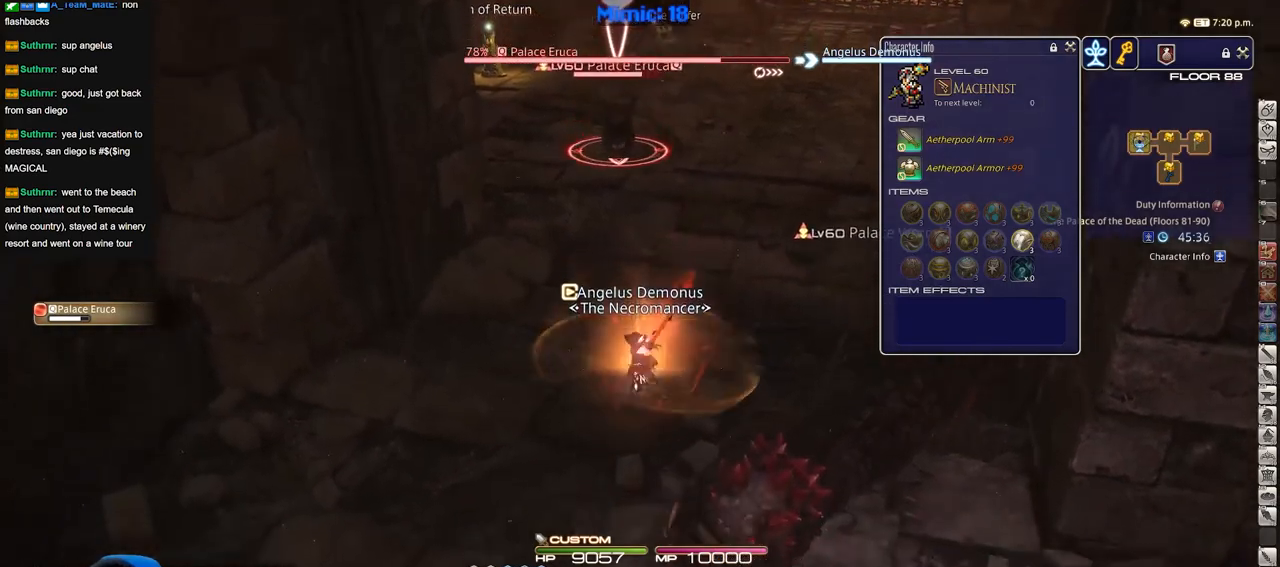
{"keys": ["s"], "events": [[83, "p", "down"], [267, "p", "up"]]}
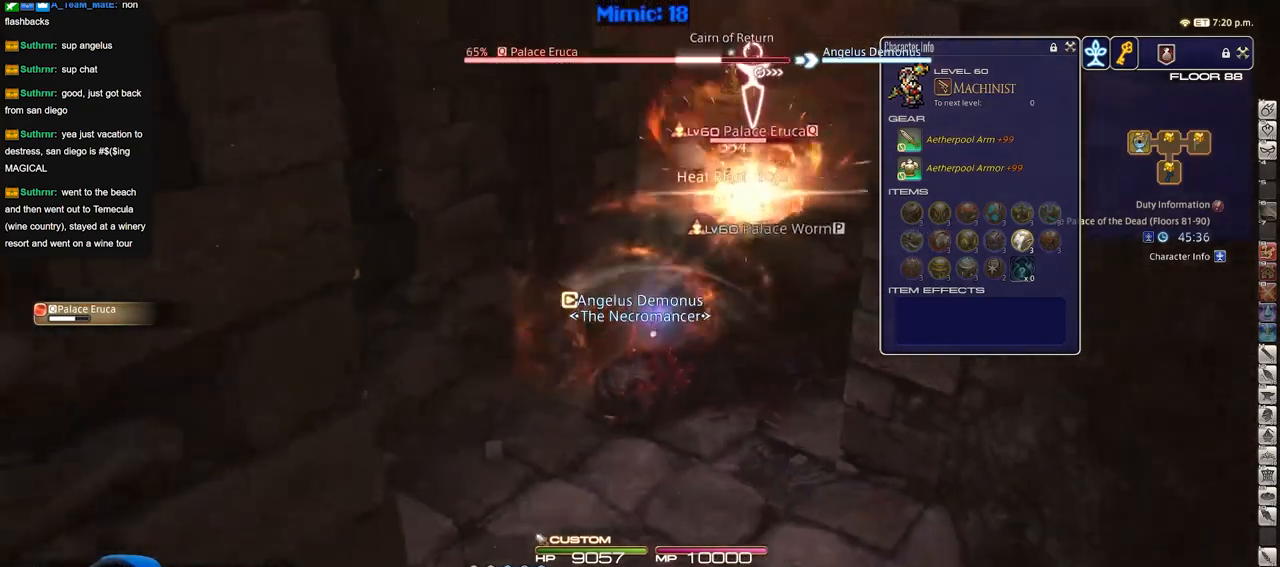
{"keys": ["s"], "events": []}
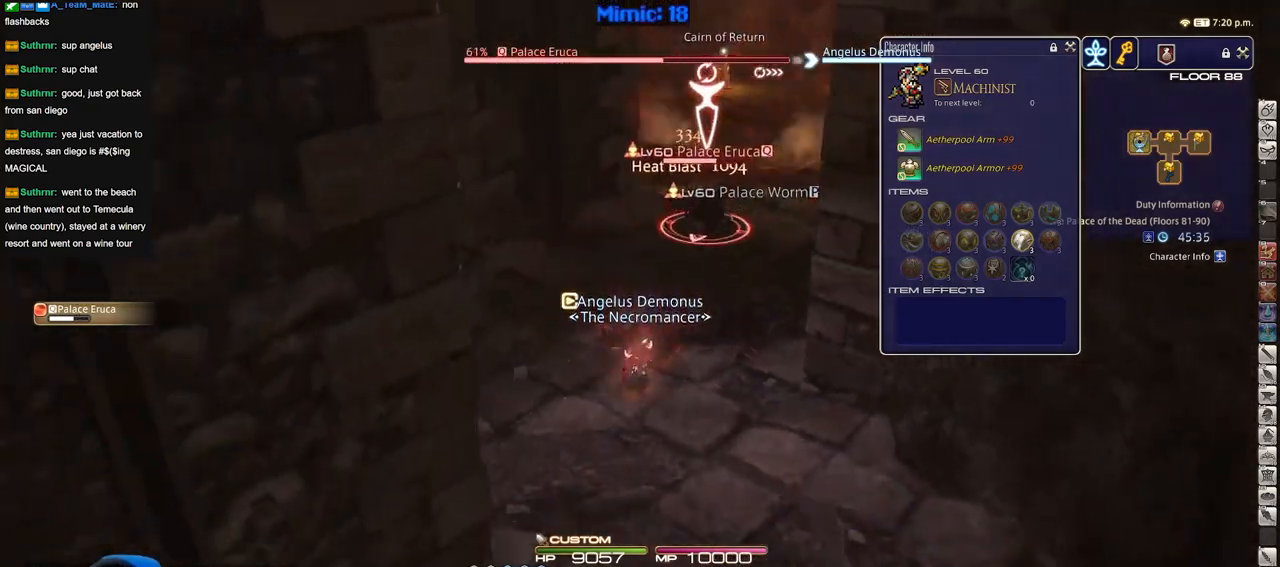
{"keys": [], "events": [[117, "s", "up"]]}
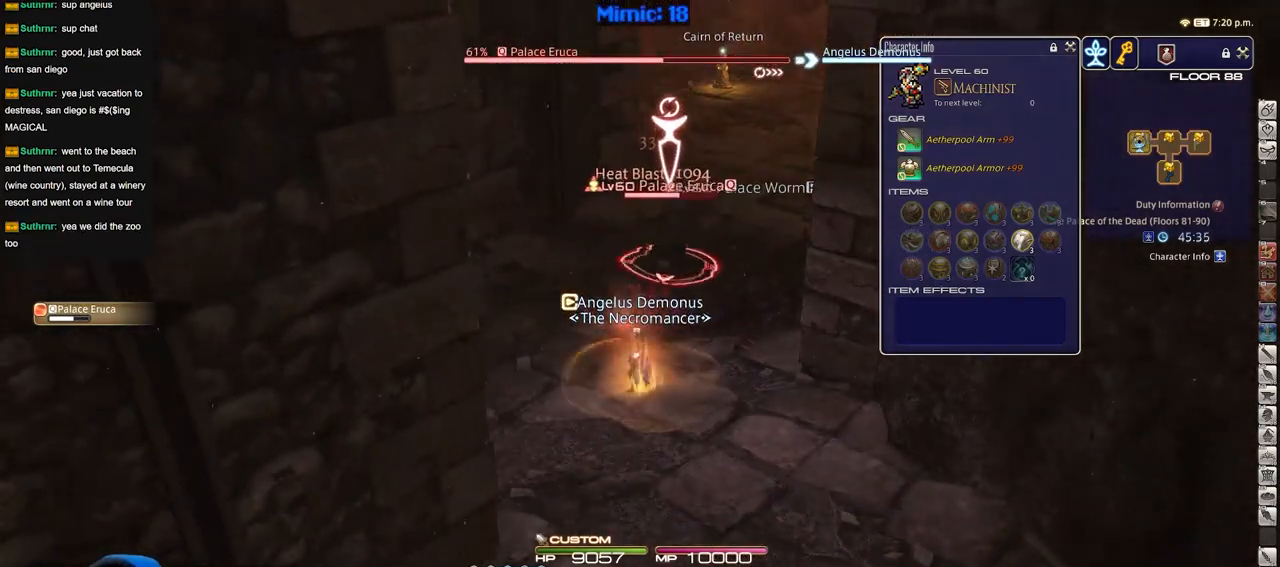
{"keys": ["s"], "events": [[217, "p", "down"], [267, "a", "down"], [317, "p", "up"], [317, "s", "down"], [401, "a", "up"]]}
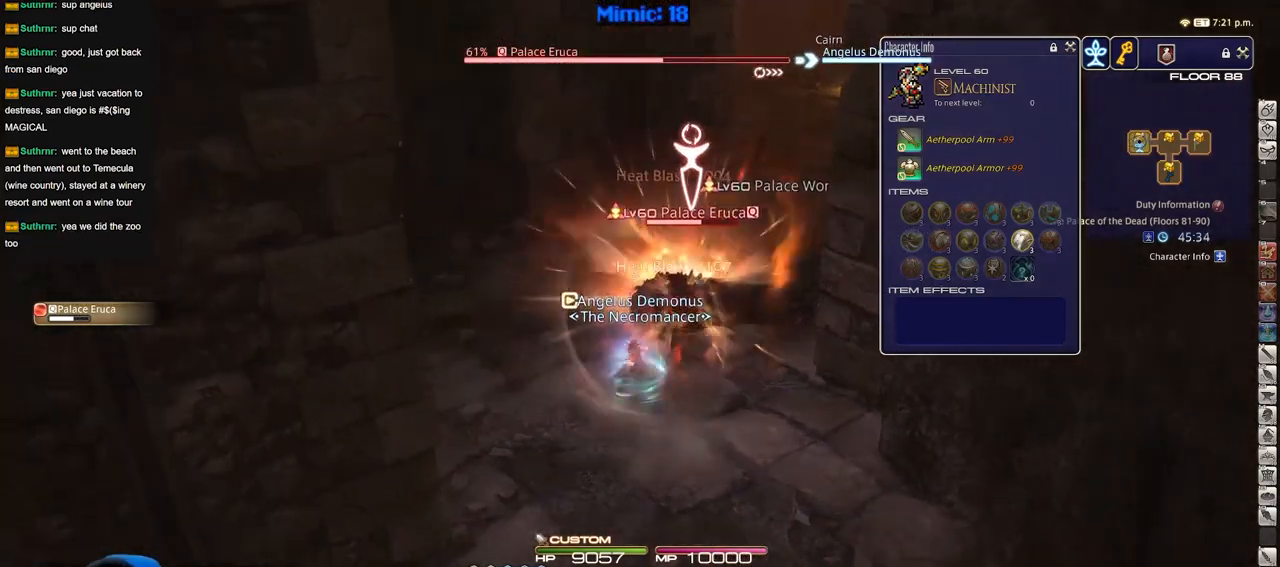
{"keys": [], "events": [[467, "s", "up"]]}
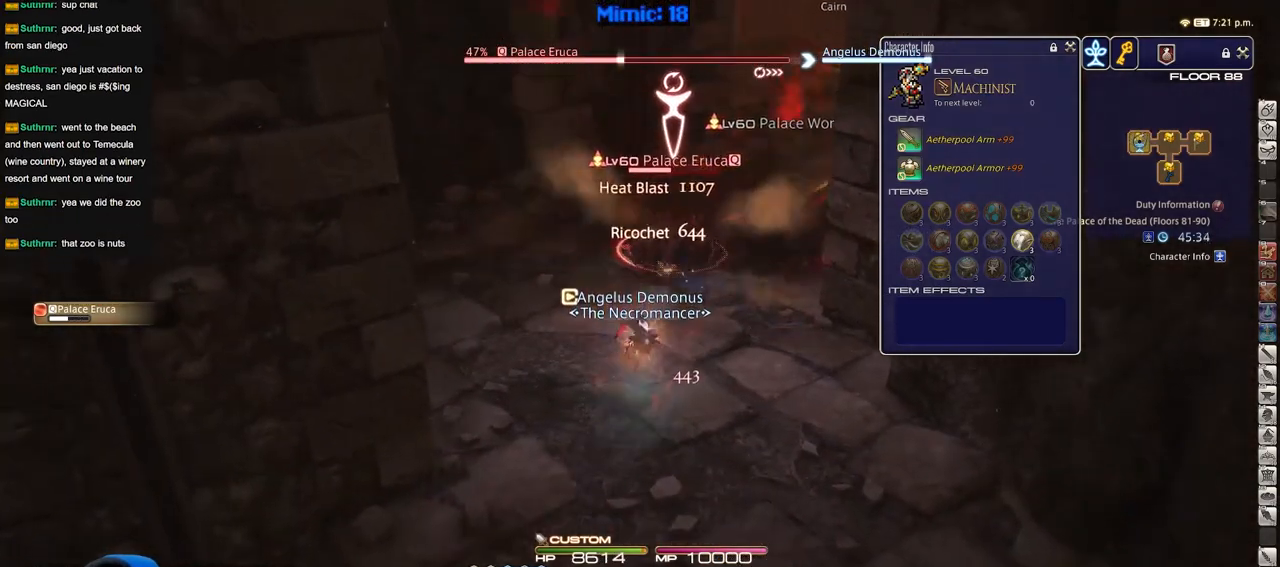
{"keys": [], "events": []}
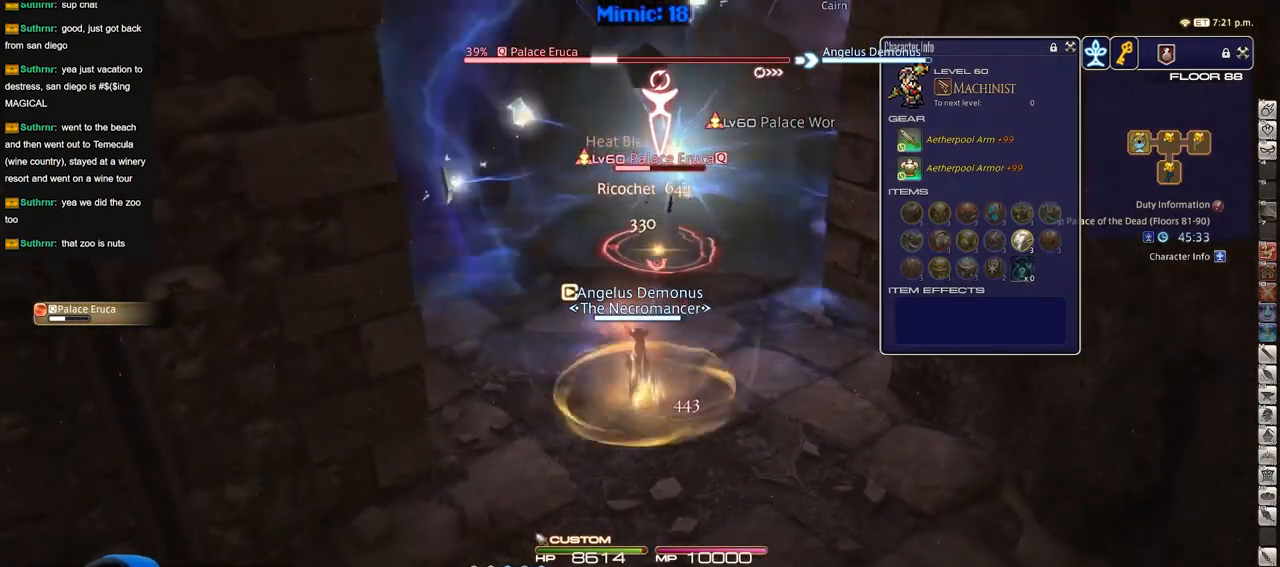
{"keys": ["a", "w"], "events": [[400, "a", "down"], [450, "w", "down"]]}
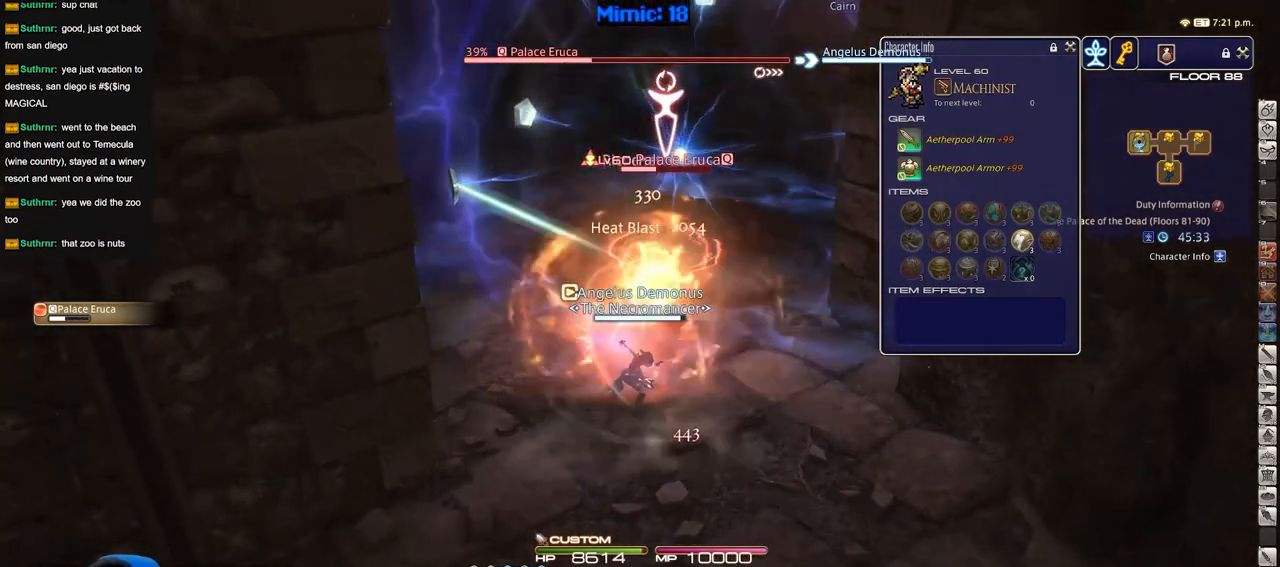
{"keys": ["a", "w"], "events": [[51, "a", "up"], [334, "a", "down"]]}
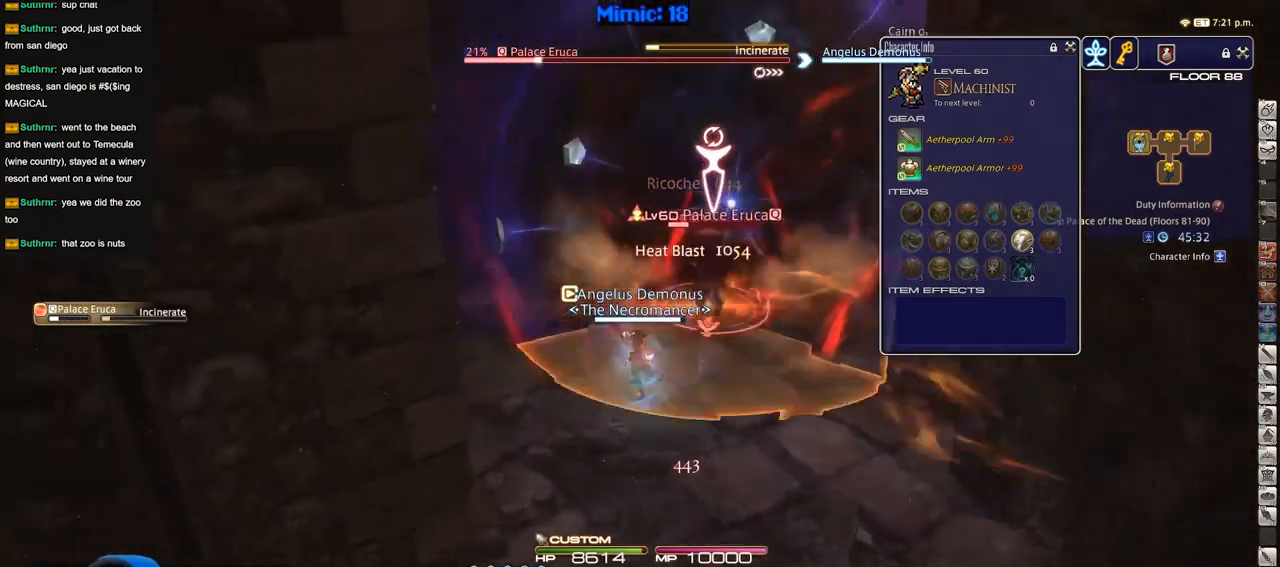
{"keys": ["d", "w"], "events": [[67, "a", "up"], [250, "d", "down"]]}
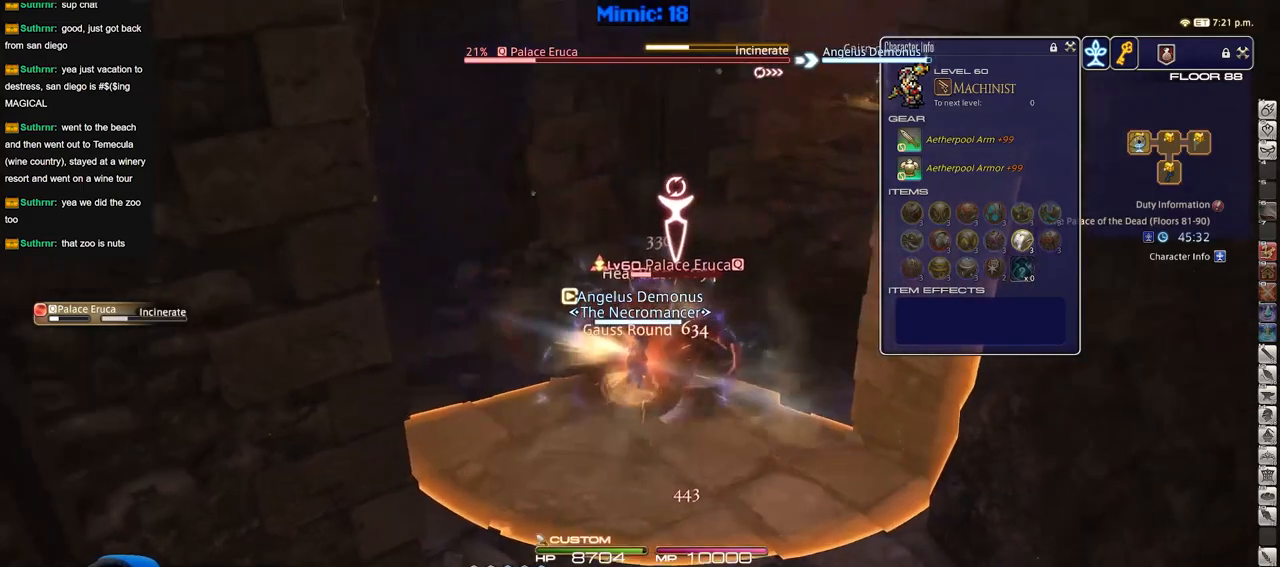
{"keys": ["rbracket", "w"], "events": [[267, "d", "up"], [501, "rbracket", "down"]]}
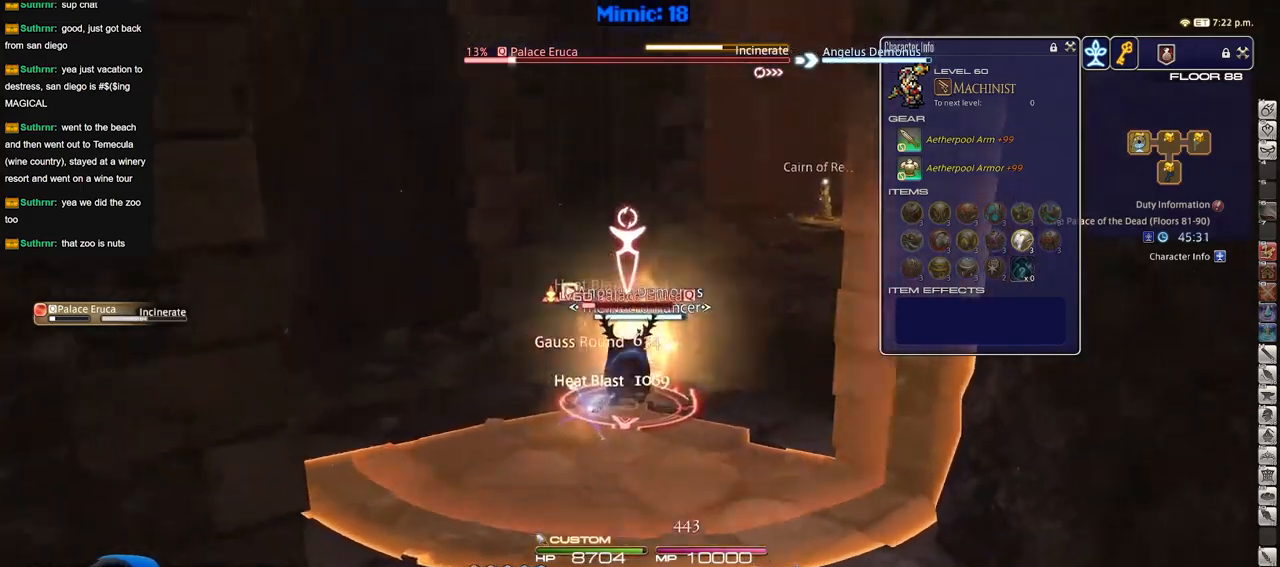
{"keys": ["w"], "events": [[150, "rbracket", "up"], [417, "lbracket", "down"], [467, "lbracket", "up"]]}
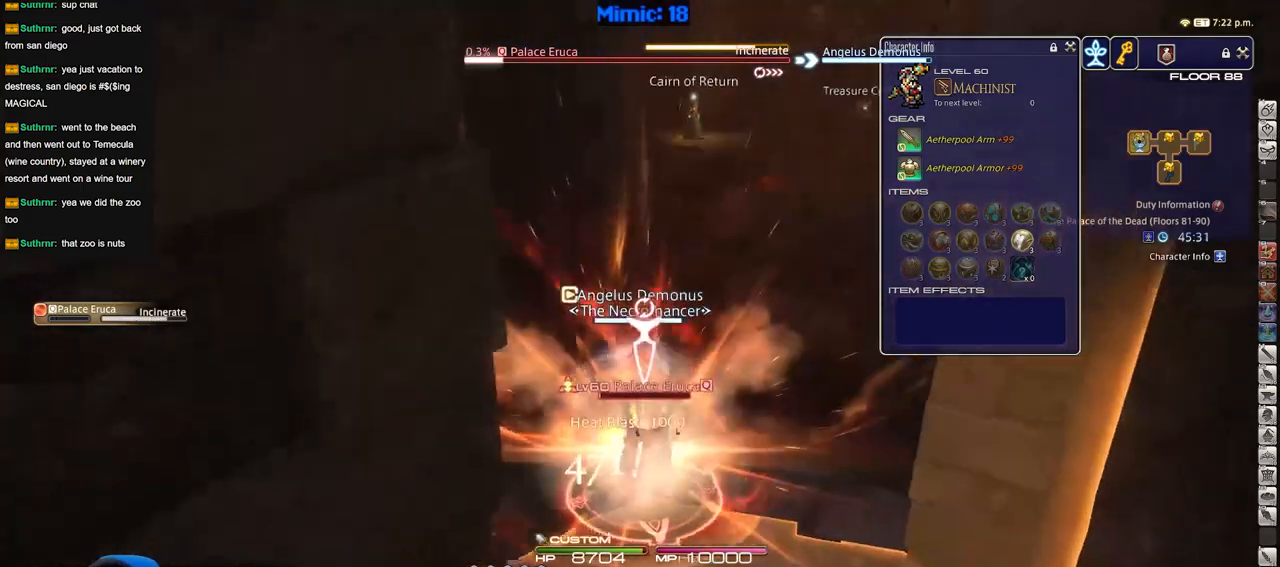
{"keys": ["w"], "events": [[251, "rbracket", "down"], [351, "rbracket", "up"]]}
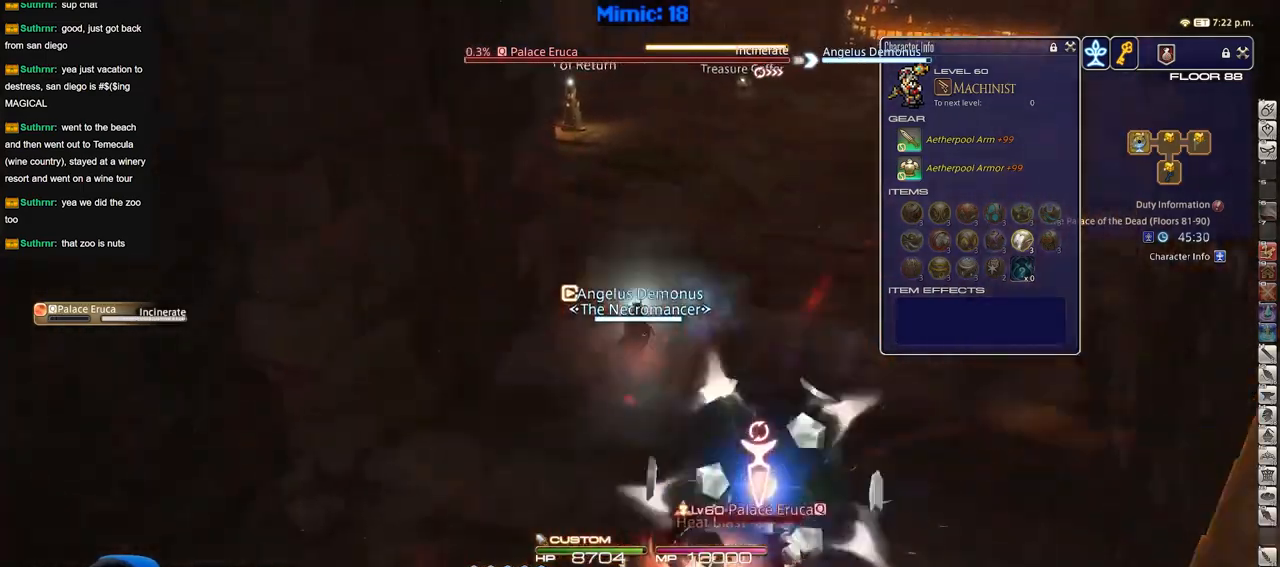
{"keys": ["a", "w"], "events": [[500, "a", "down"]]}
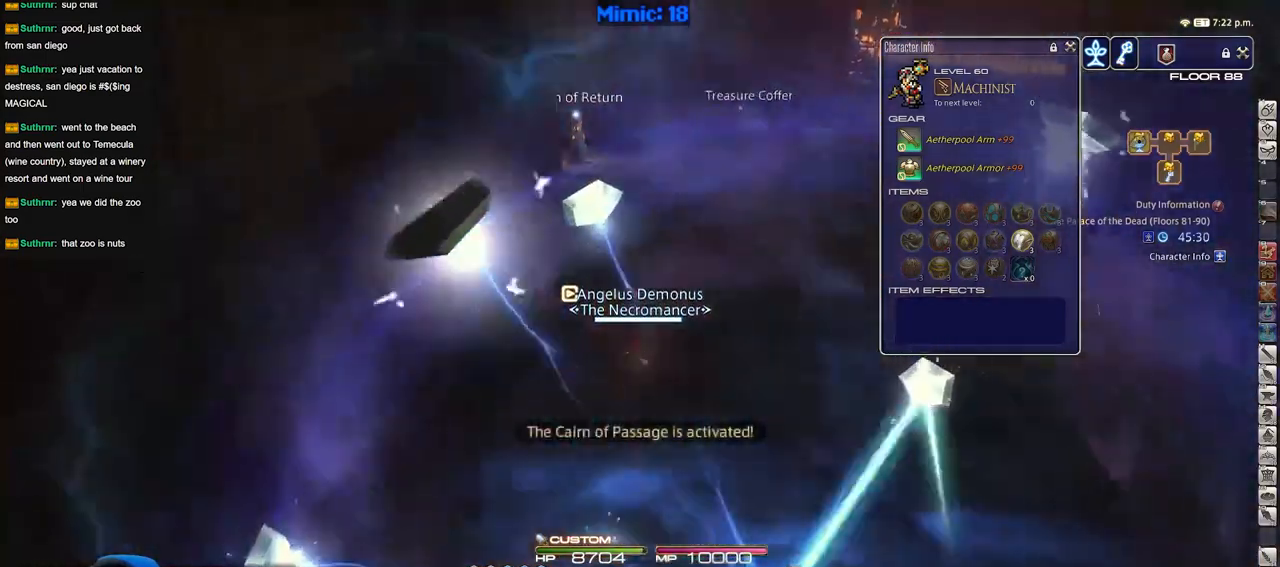
{"keys": ["w"], "events": [[101, "p", "down"], [134, "a", "up"], [184, "p", "up"]]}
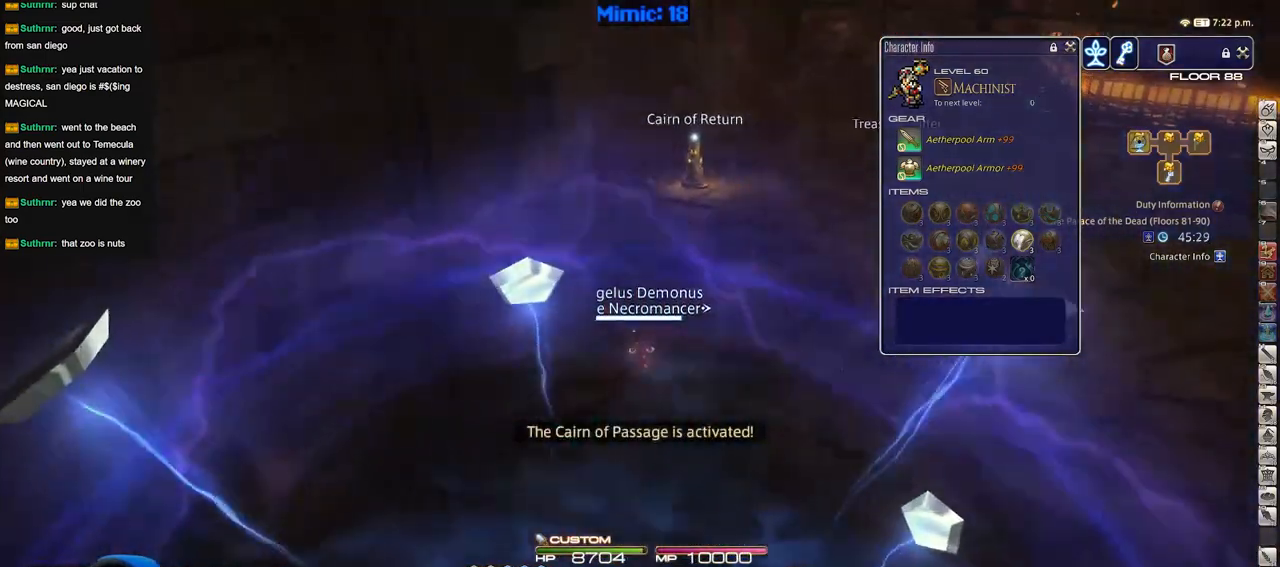
{"keys": ["w"], "events": [[384, "p", "down"], [484, "p", "up"]]}
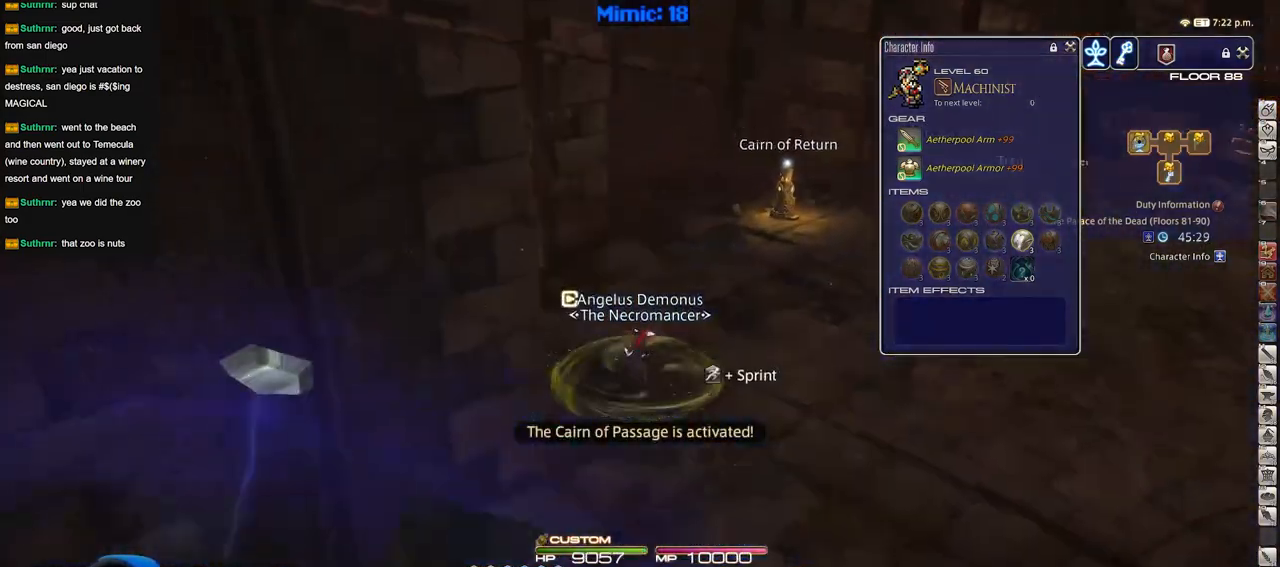
{"keys": ["w"], "events": []}
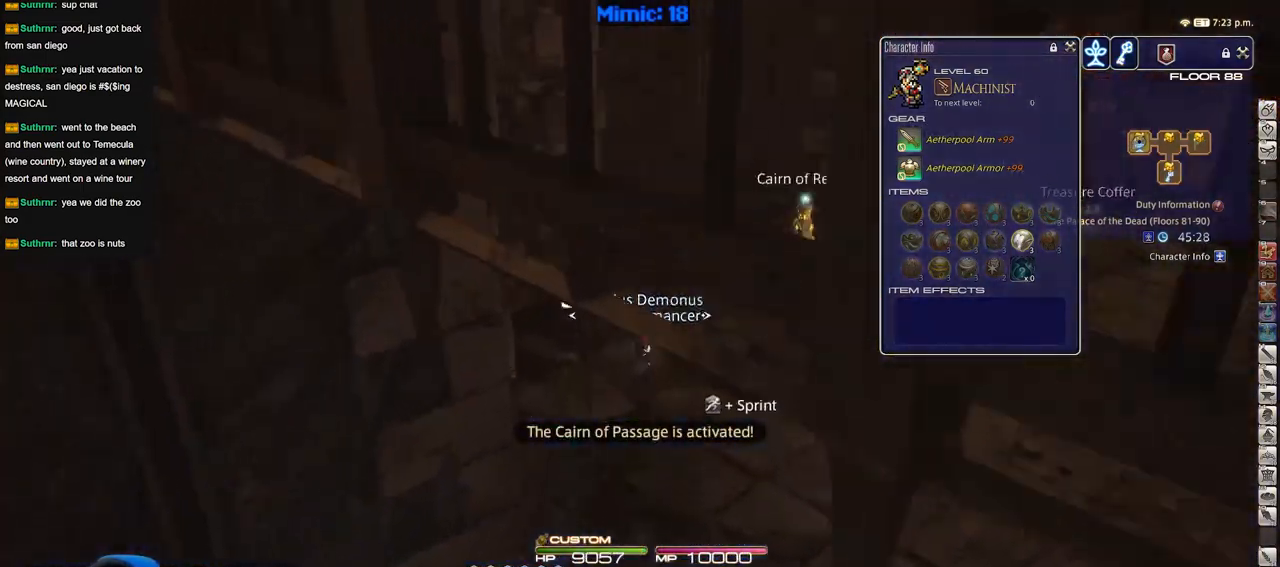
{"keys": ["w"], "events": [[67, "e", "down"], [150, "e", "up"], [200, "e", "down"], [351, "e", "up"]]}
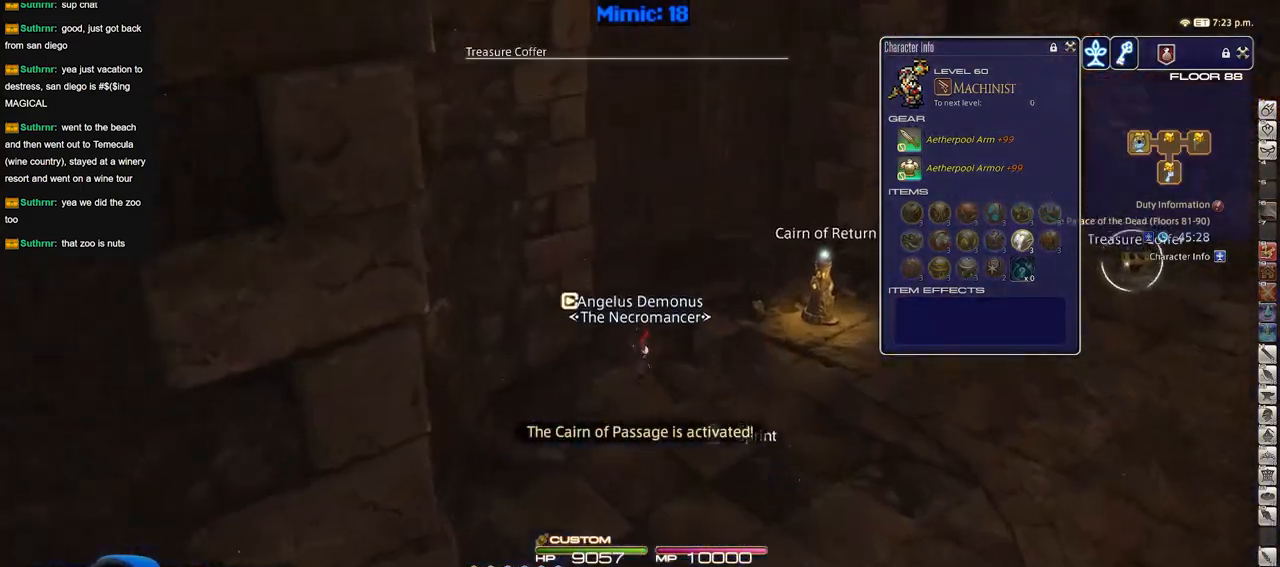
{"keys": ["w"], "events": [[33, "d", "down"], [133, "space", "down"], [267, "d", "up"], [267, "space", "up"]]}
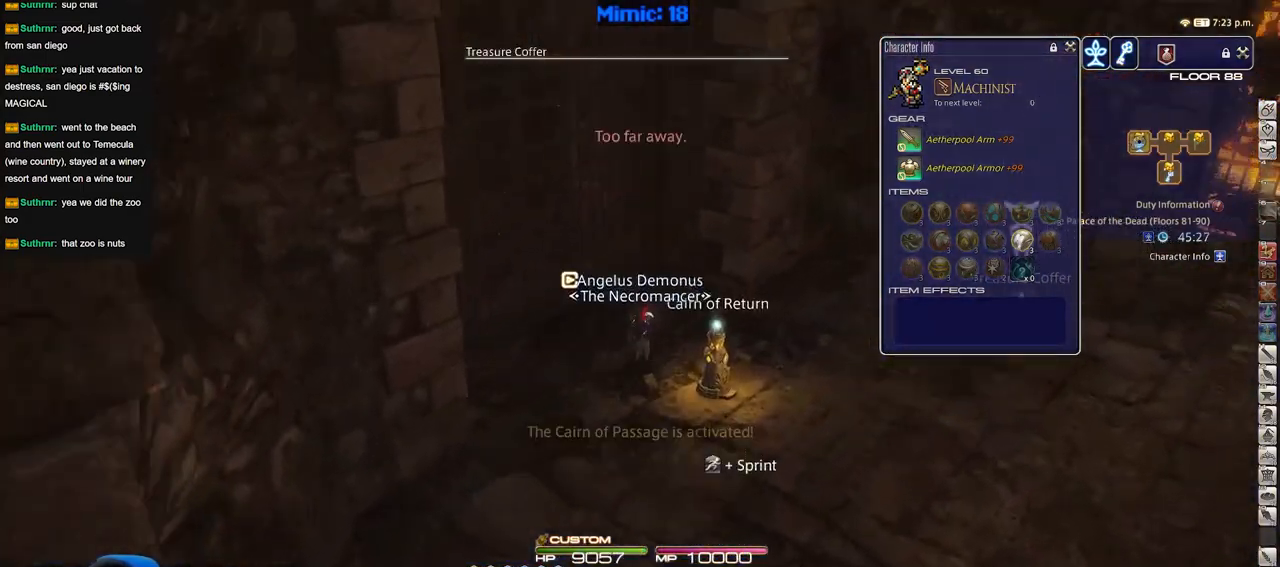
{"keys": ["d", "space", "w"], "events": [[284, "rbracket", "down"], [384, "rbracket", "up"], [417, "d", "down"], [467, "space", "down"]]}
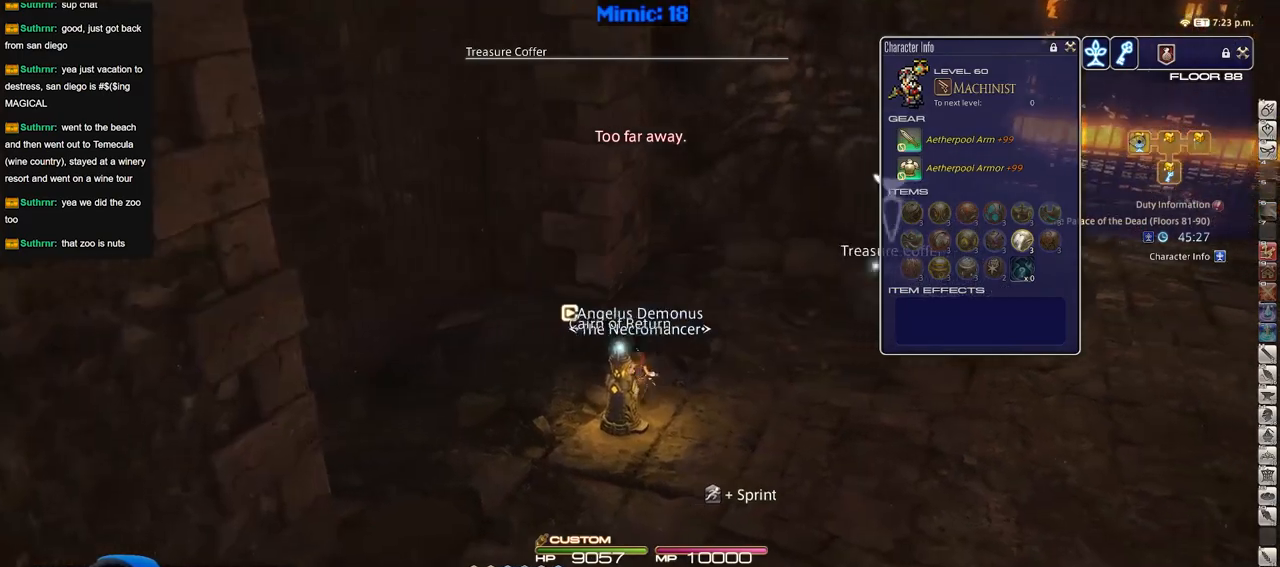
{"keys": ["d", "p", "w"], "events": [[117, "d", "up"], [117, "space", "up"], [434, "p", "down"], [484, "d", "down"]]}
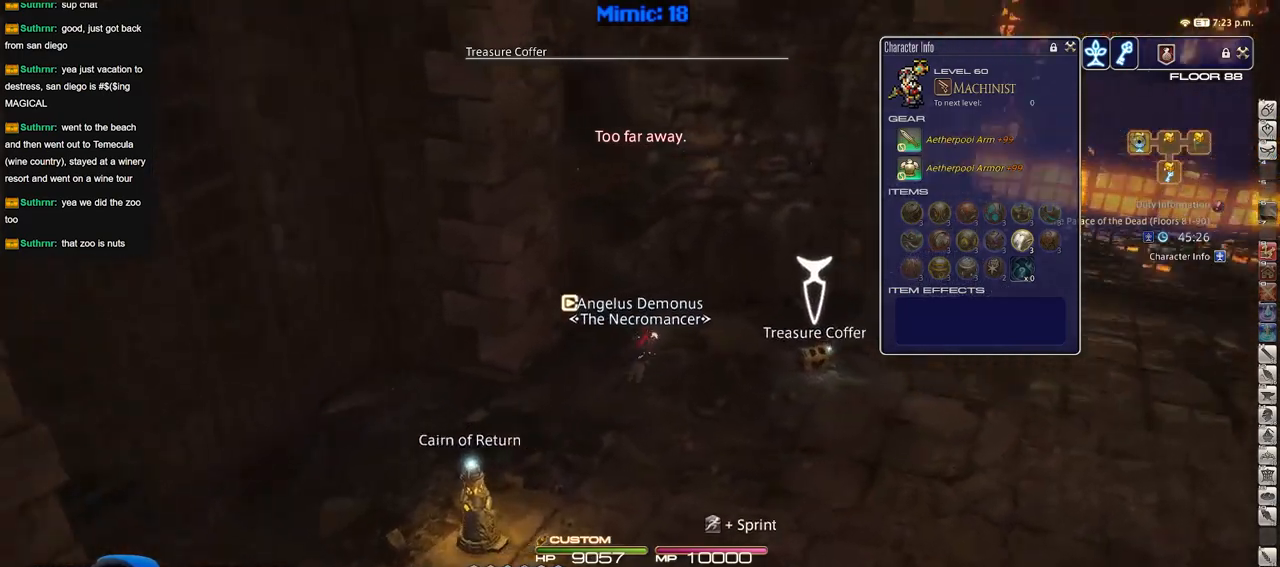
{"keys": ["d", "p", "w"], "events": []}
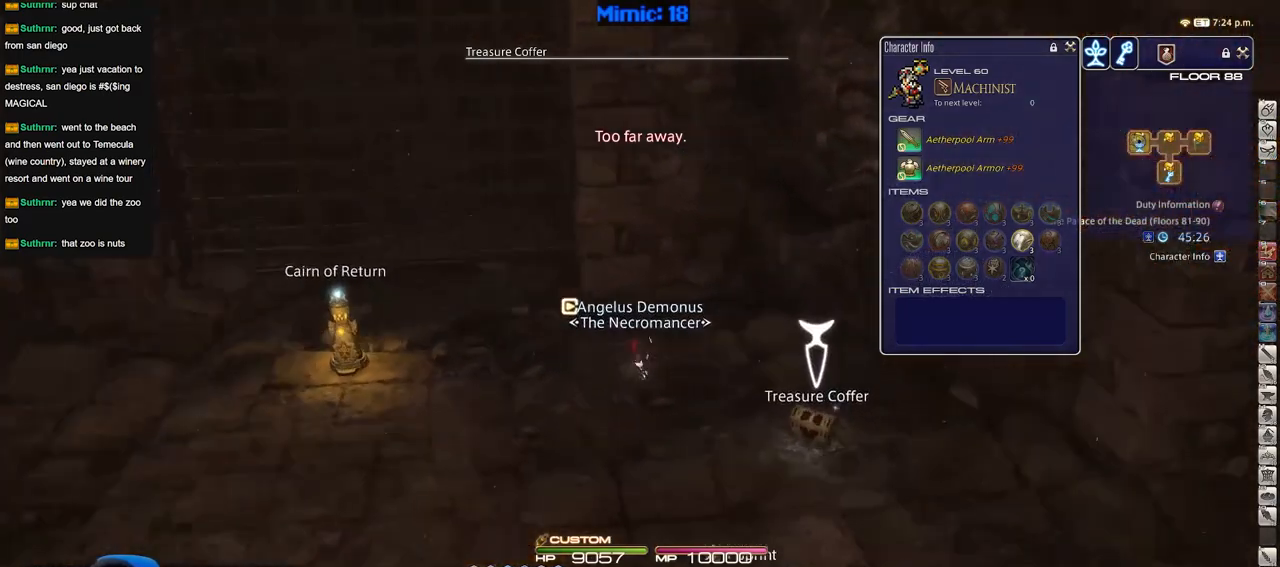
{"keys": ["a", "w"], "events": [[150, "d", "up"], [233, "a", "down"], [233, "p", "up"]]}
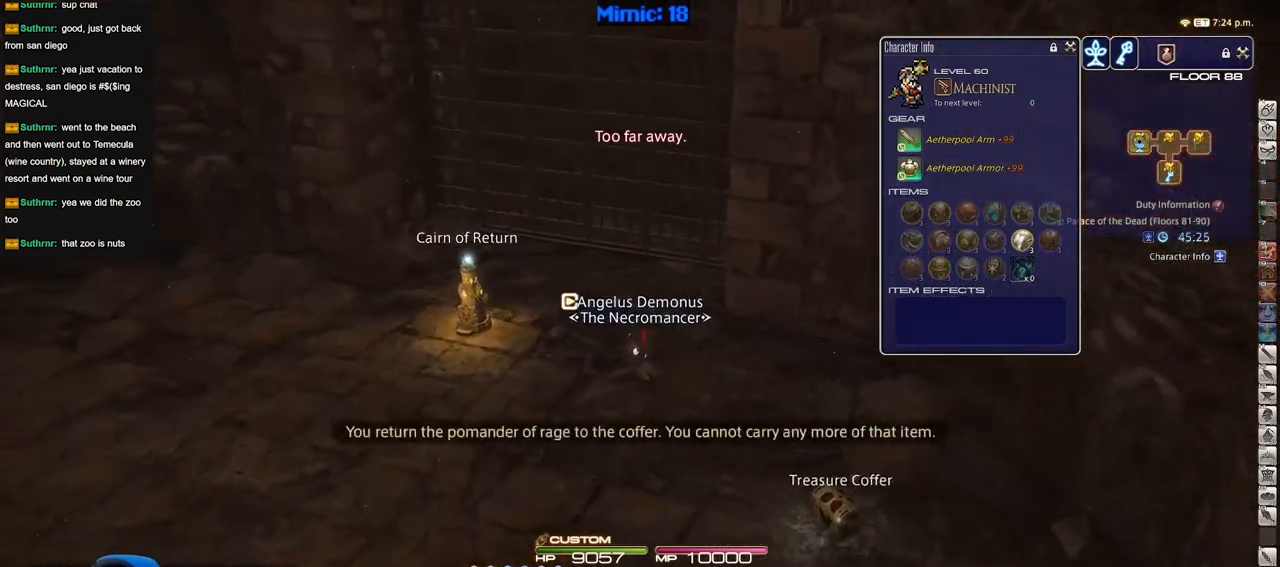
{"keys": ["p", "w"], "events": [[301, "p", "down"], [351, "p", "up"], [401, "p", "down"], [434, "a", "up"]]}
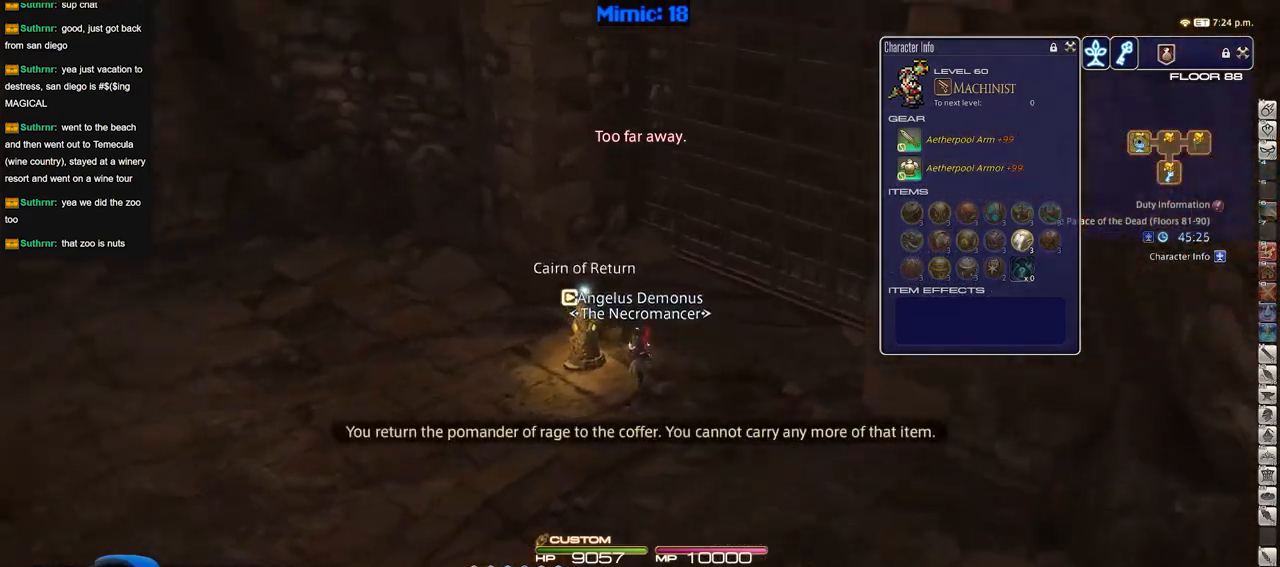
{"keys": ["w"], "events": [[217, "p", "up"]]}
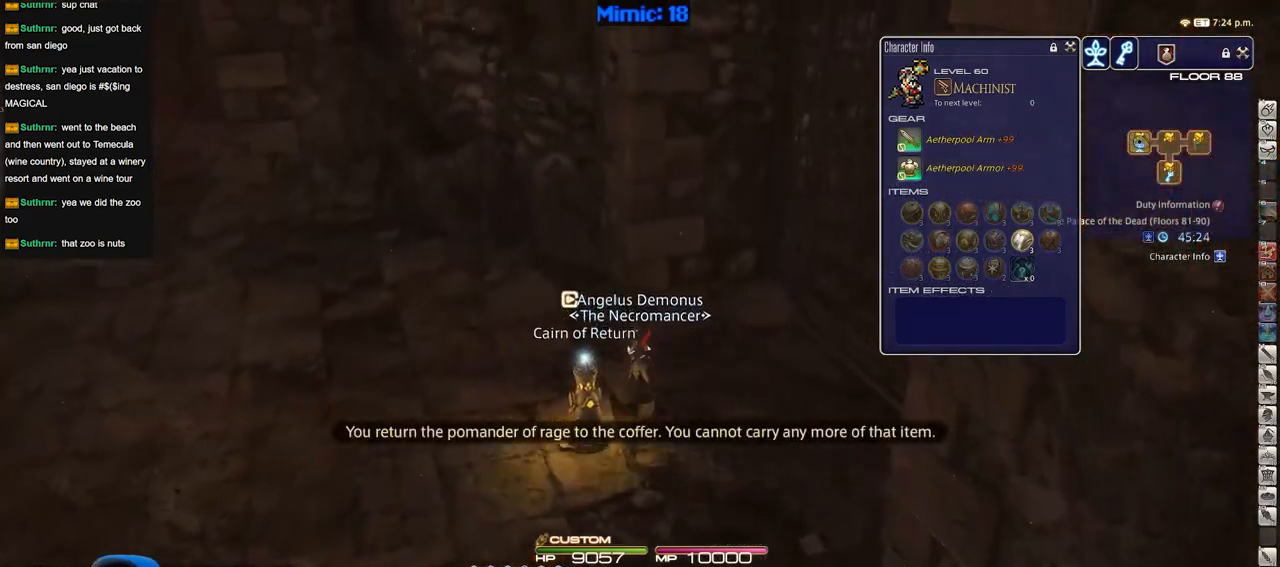
{"keys": ["w"], "events": [[284, "p", "down"], [467, "p", "up"]]}